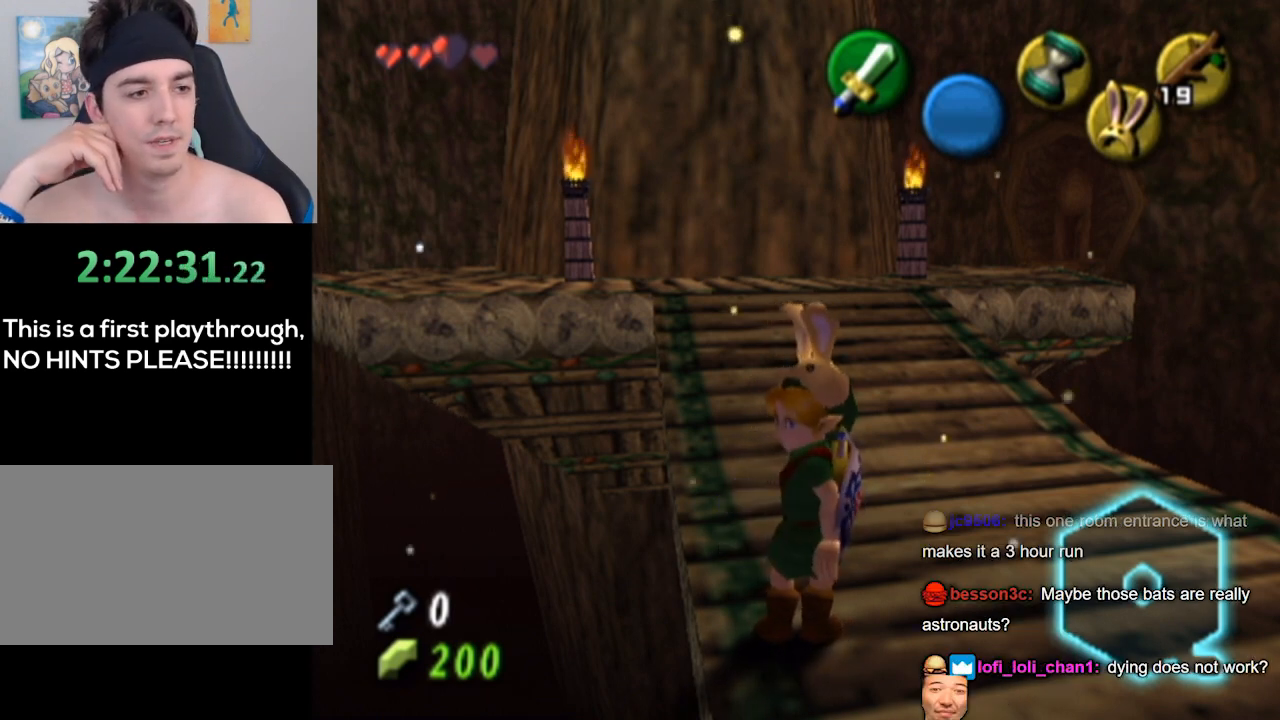
Gameplay with a controller (Nintendo layout); each line is a JSON object with the inputs held at the frame after it. "events" lists button and stick changes between this image and that frame as [ms after this image, input, new state], when the widget could be followed in between. Not read: L3 R3.
{"buttons": [], "left_stick": "center", "right_stick": "center", "events": []}
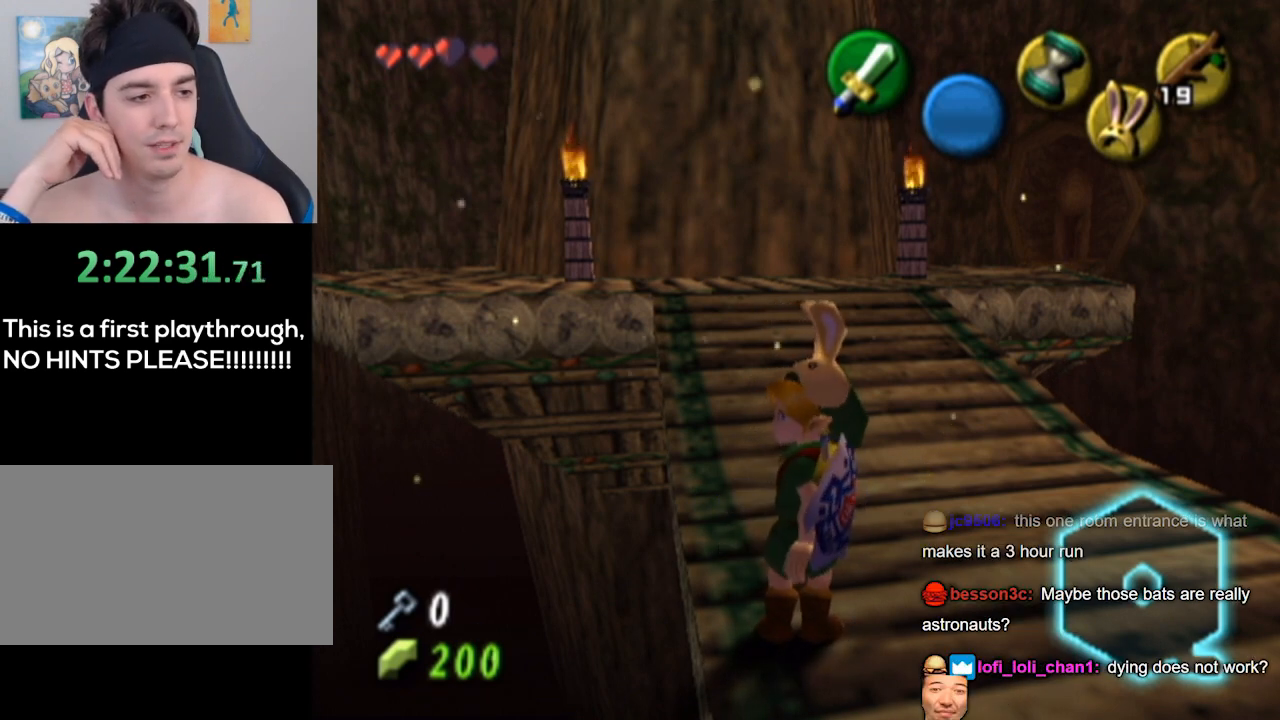
{"buttons": [], "left_stick": "center", "right_stick": "center", "events": [[200, "left_stick", "up-right"], [400, "left_stick", "center"]]}
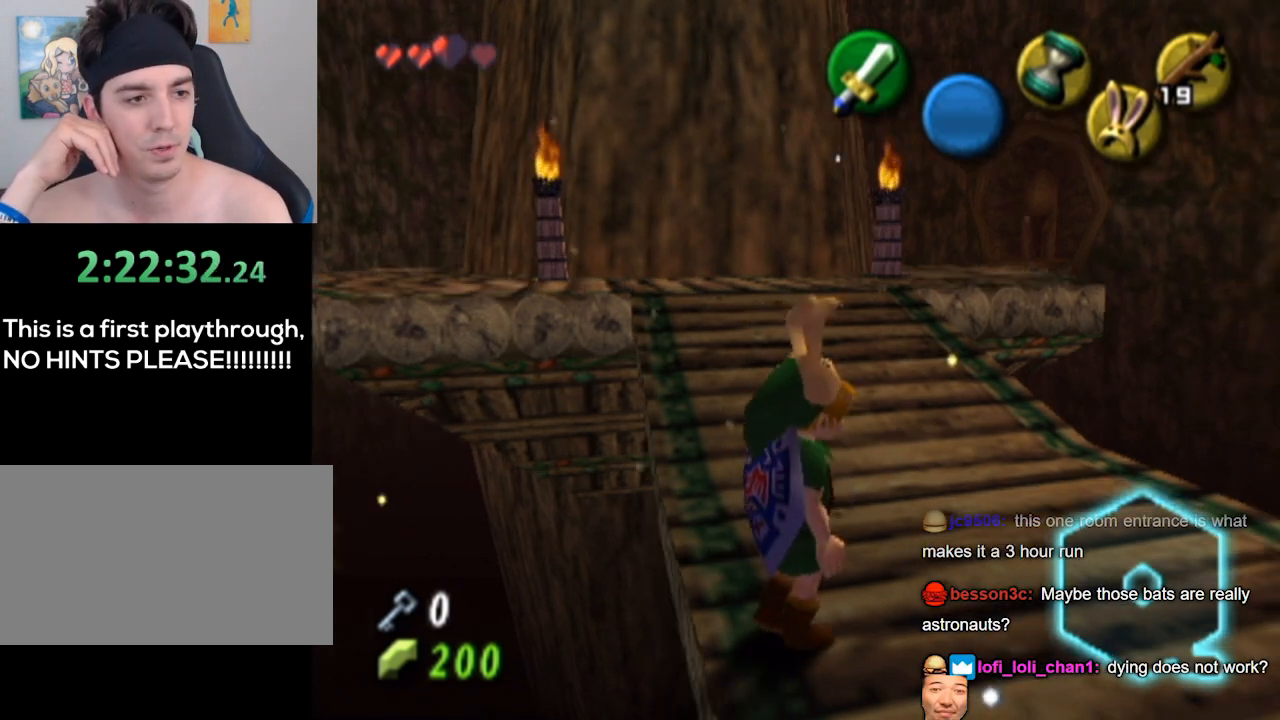
{"buttons": [], "left_stick": "up-right", "right_stick": "center", "events": [[300, "left_stick", "up-right"]]}
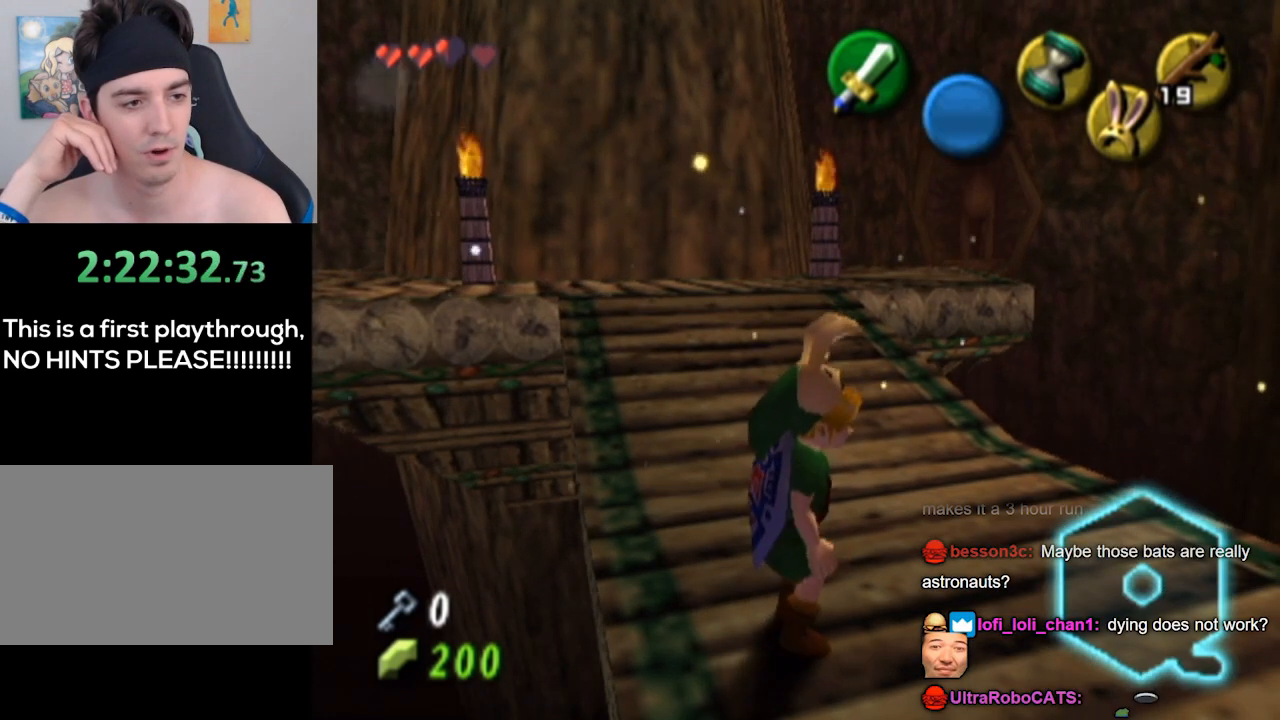
{"buttons": [], "left_stick": "up", "right_stick": "center", "events": [[33, "left_stick", "up"]]}
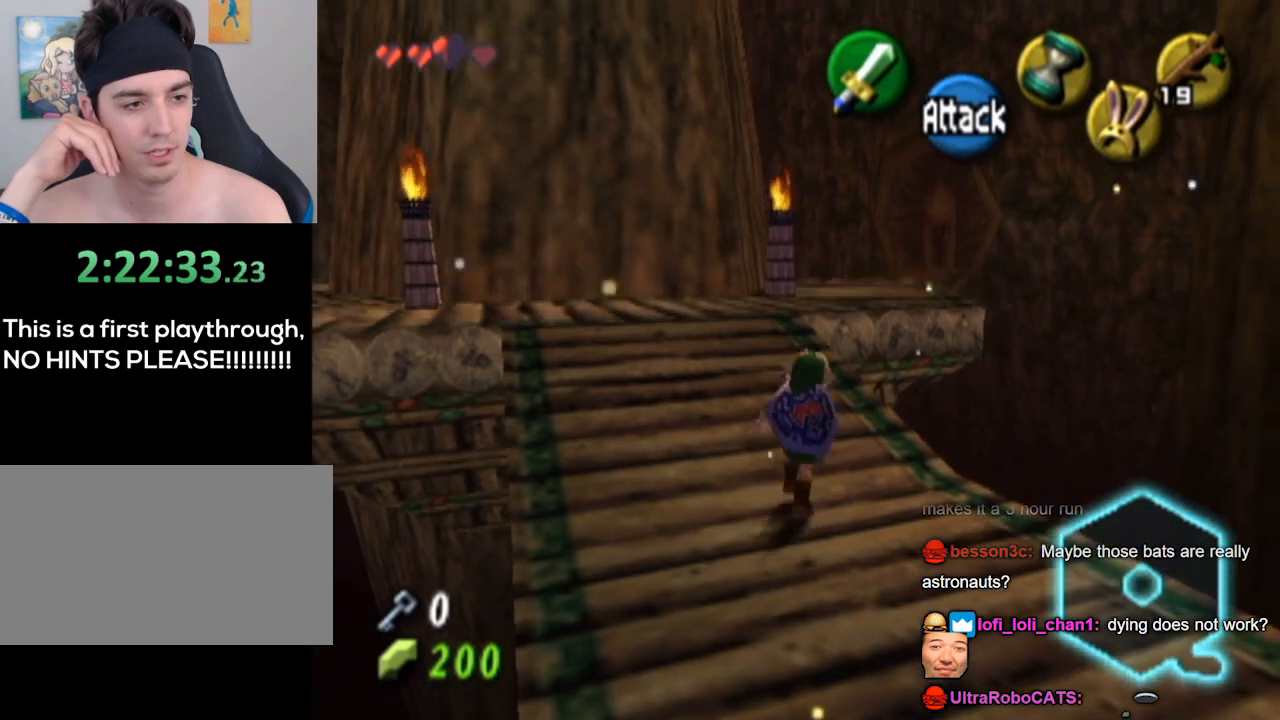
{"buttons": [], "left_stick": "up", "right_stick": "center", "events": []}
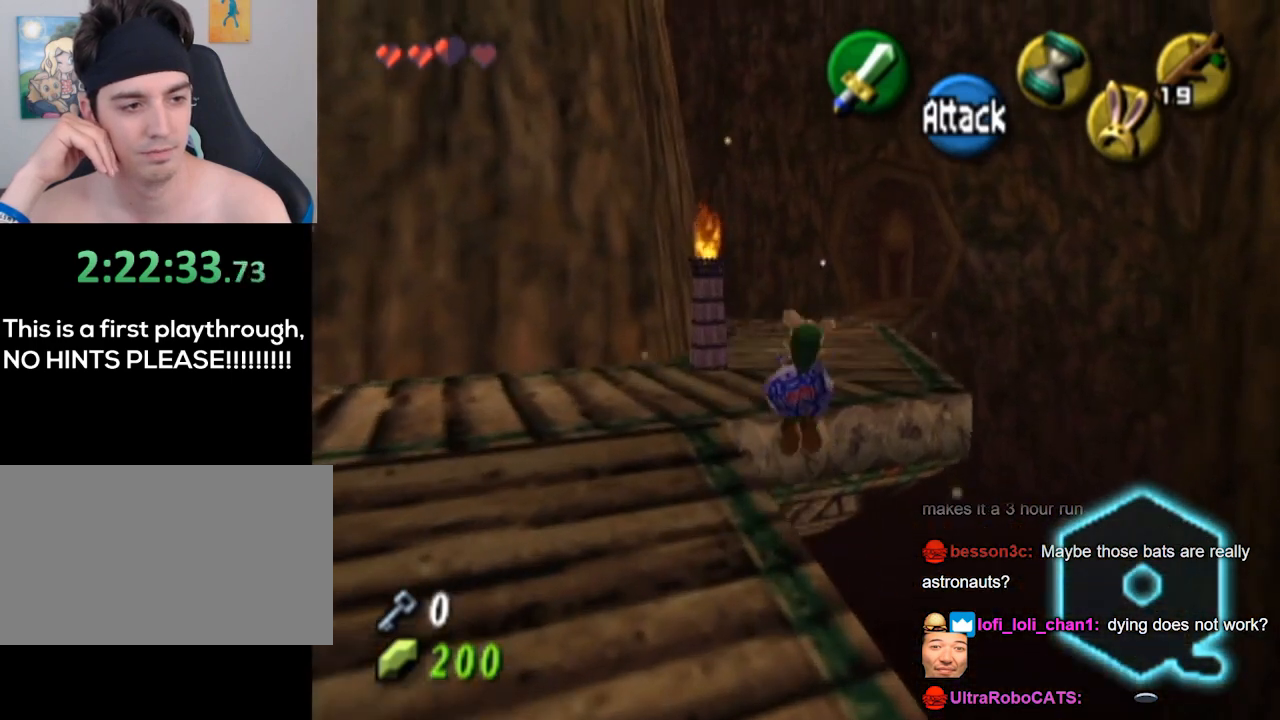
{"buttons": [], "left_stick": "up", "right_stick": "center", "events": []}
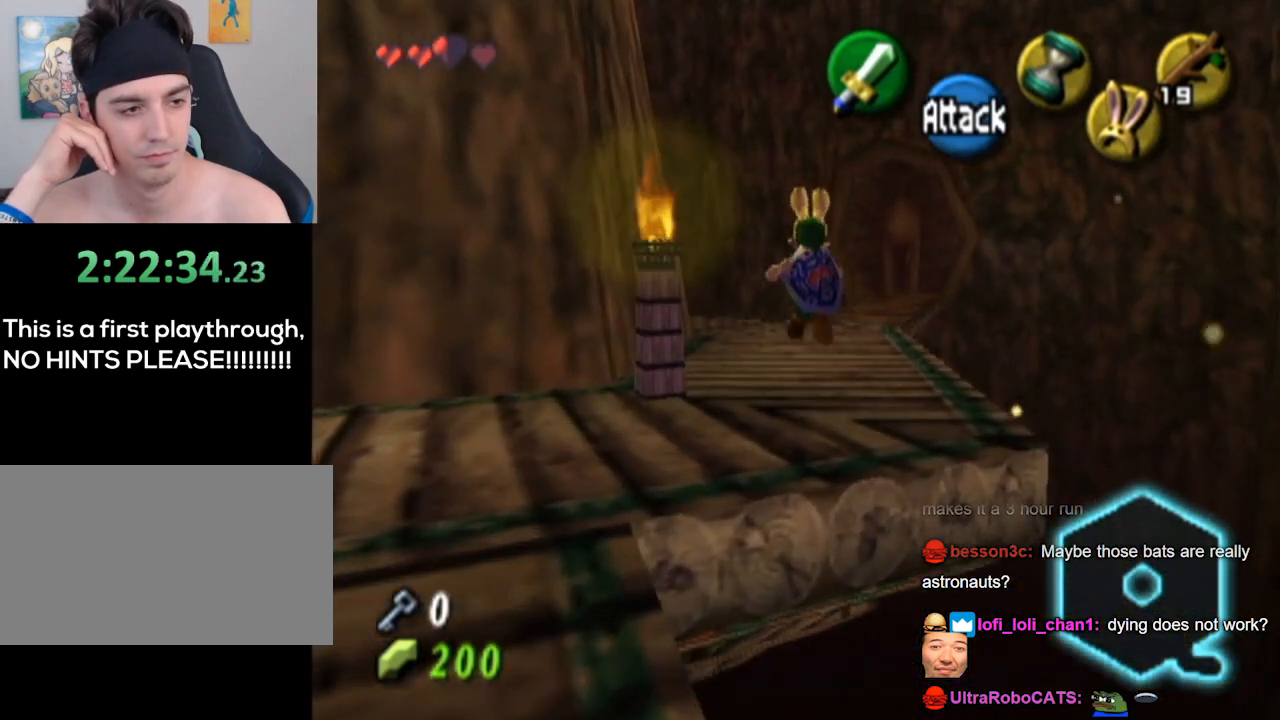
{"buttons": [], "left_stick": "up", "right_stick": "center", "events": []}
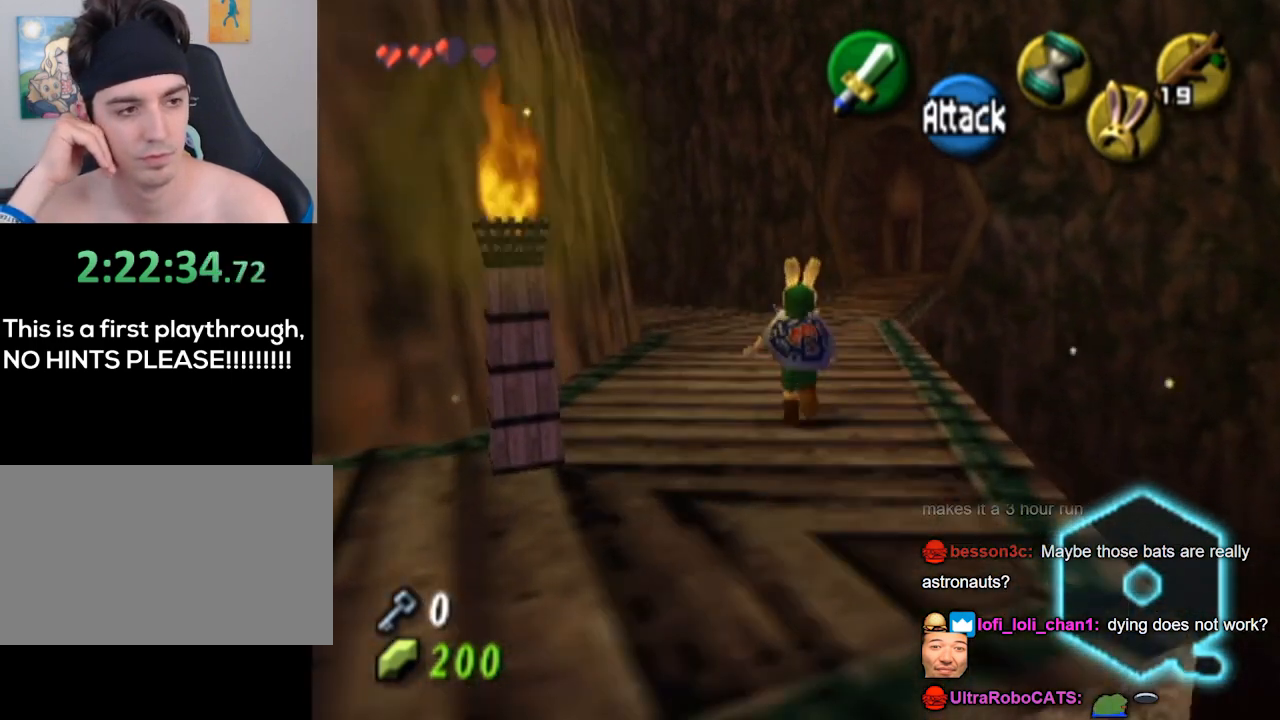
{"buttons": [], "left_stick": "center", "right_stick": "center", "events": [[400, "left_stick", "center"]]}
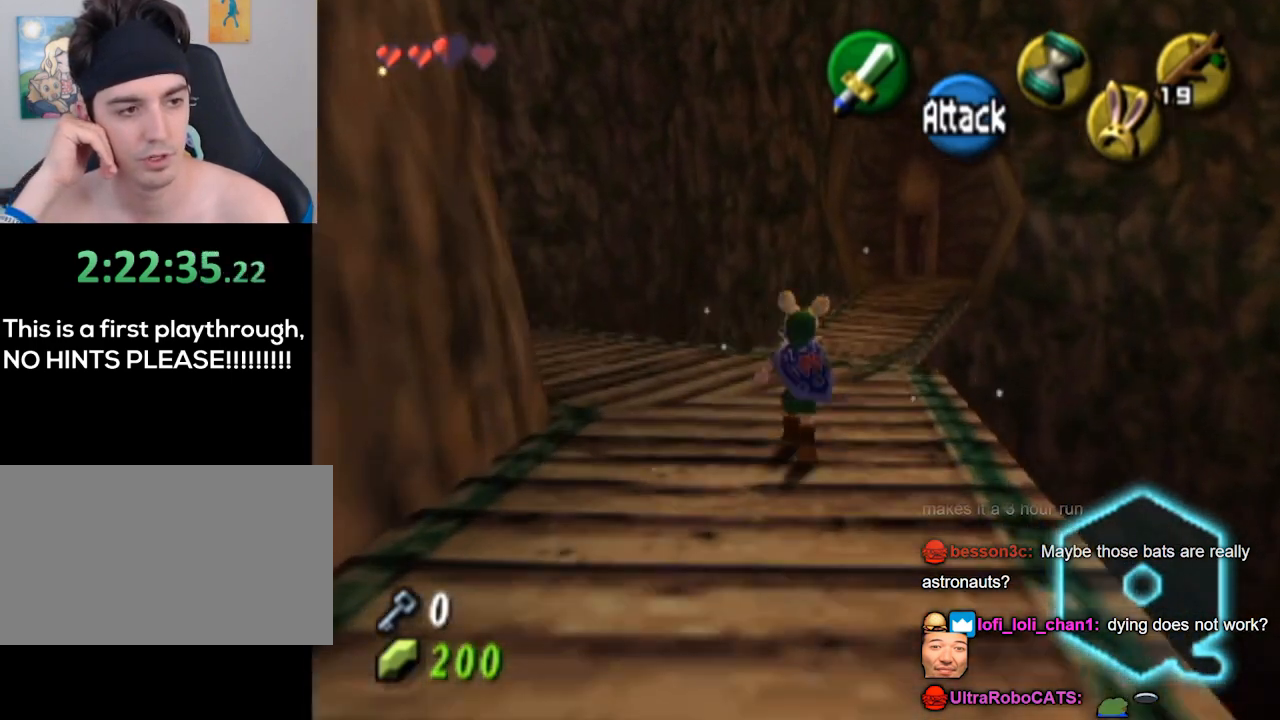
{"buttons": ["L1"], "left_stick": "center", "right_stick": "center", "events": [[300, "left_stick", "right"], [400, "L1", "down"], [433, "left_stick", "center"]]}
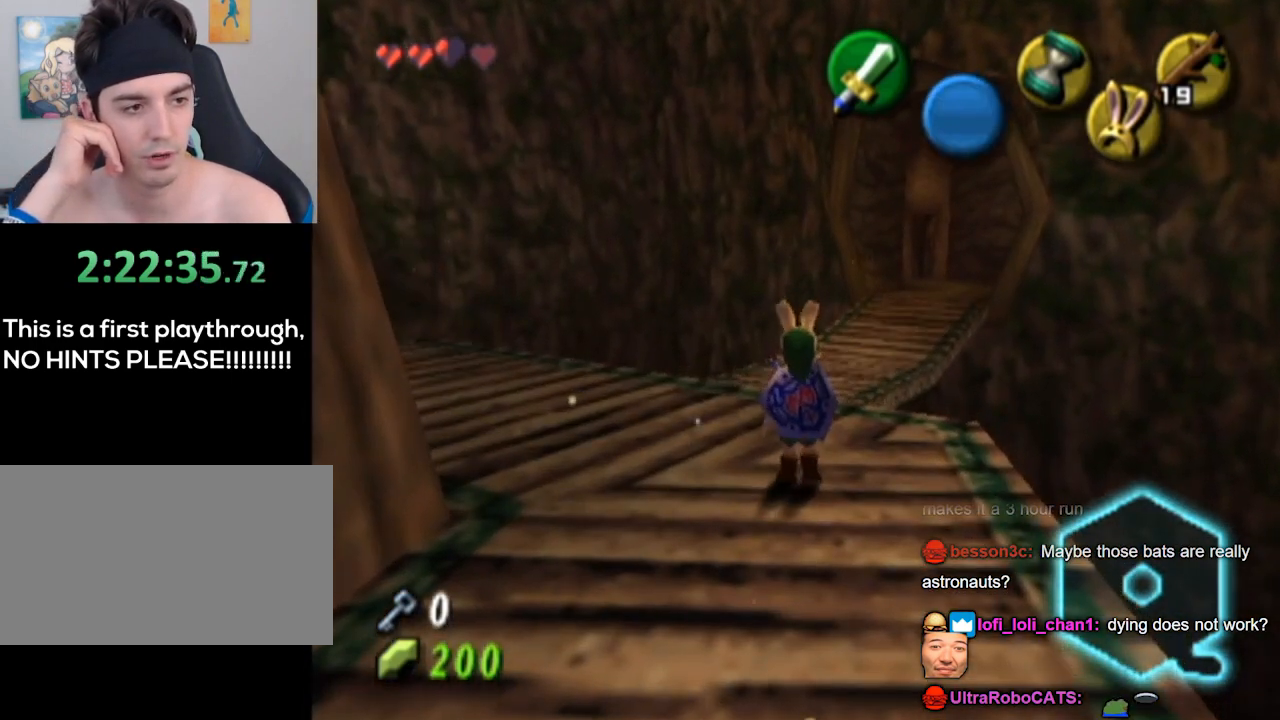
{"buttons": ["L1"], "left_stick": "center", "right_stick": "center", "events": []}
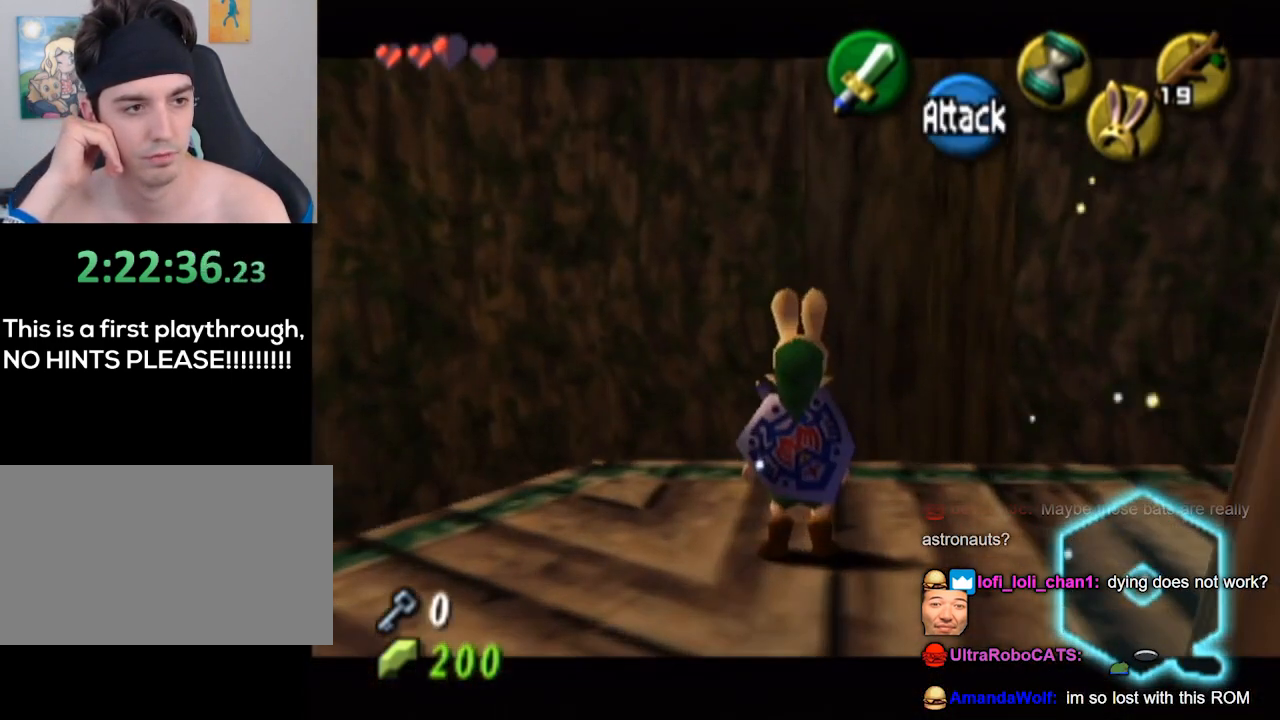
{"buttons": [], "left_stick": "center", "right_stick": "center", "events": [[400, "L1", "up"]]}
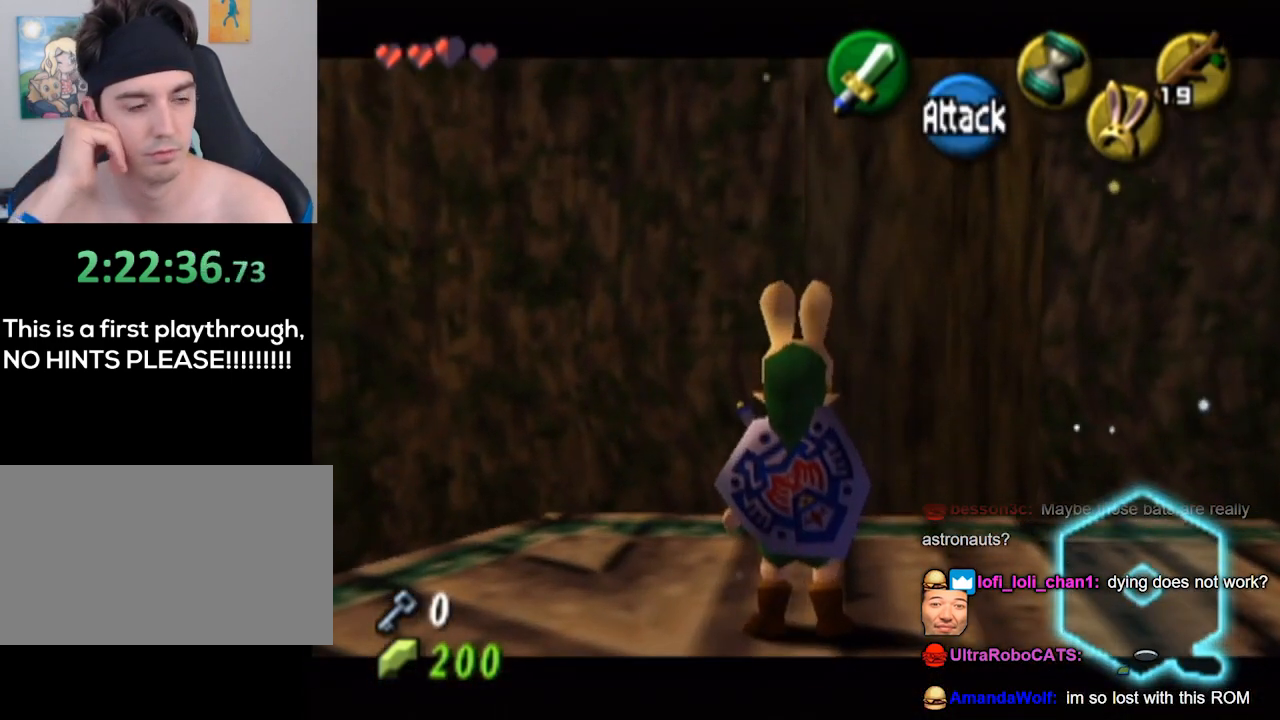
{"buttons": [], "left_stick": "center", "right_stick": "center", "events": [[300, "left_stick", "up"], [400, "left_stick", "center"]]}
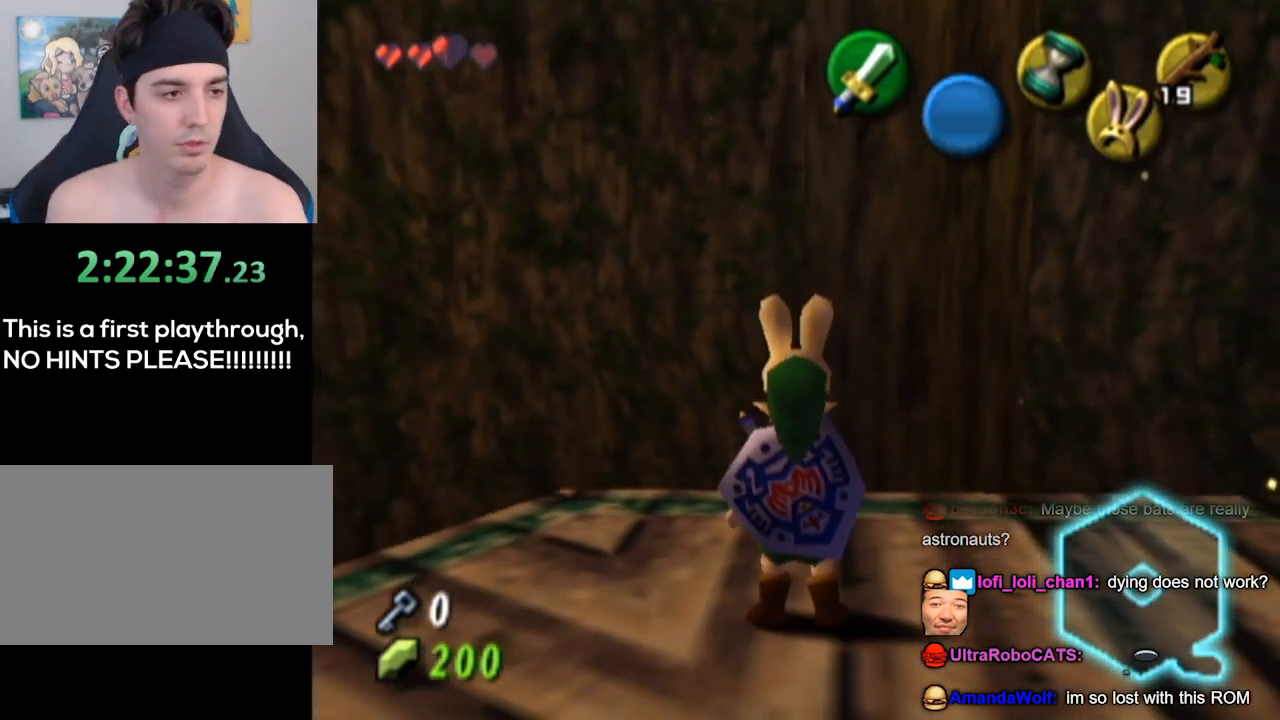
{"buttons": [], "left_stick": "down", "right_stick": "center", "events": [[267, "right_stick", "up"], [433, "right_stick", "center"], [500, "left_stick", "down"]]}
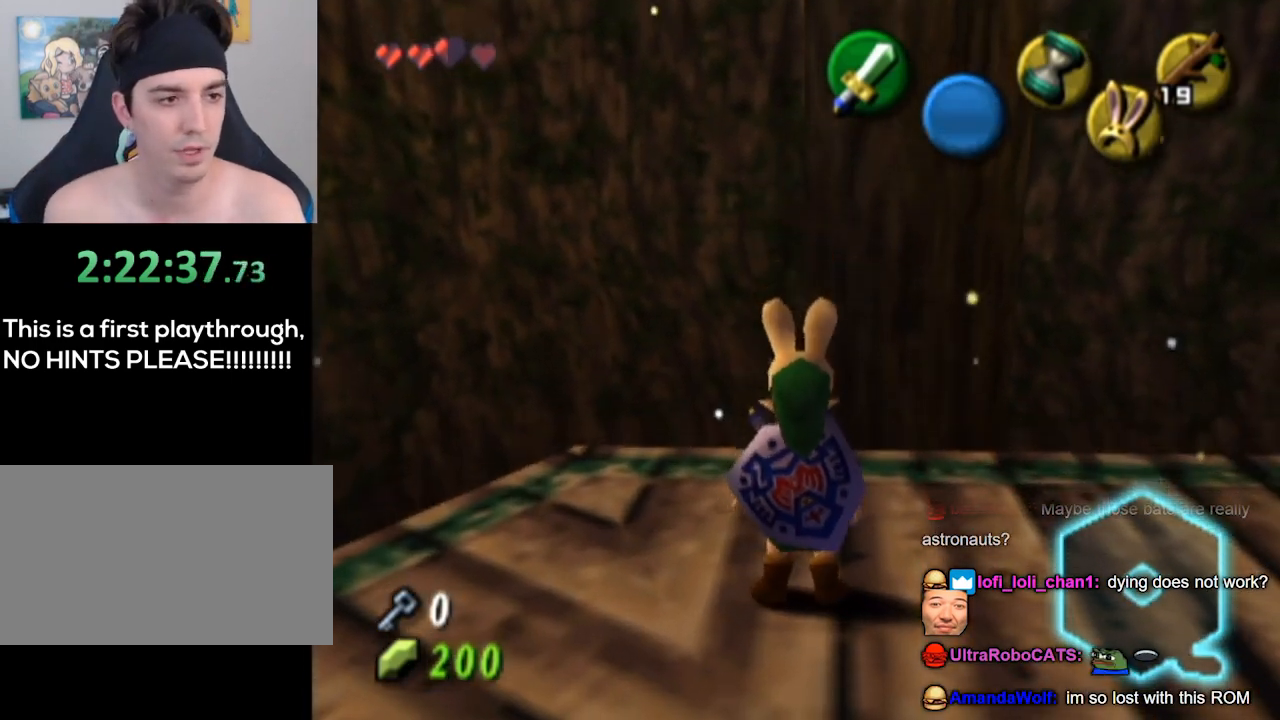
{"buttons": [], "left_stick": "down", "right_stick": "center", "events": [[200, "left_stick", "down-right"], [367, "left_stick", "down"]]}
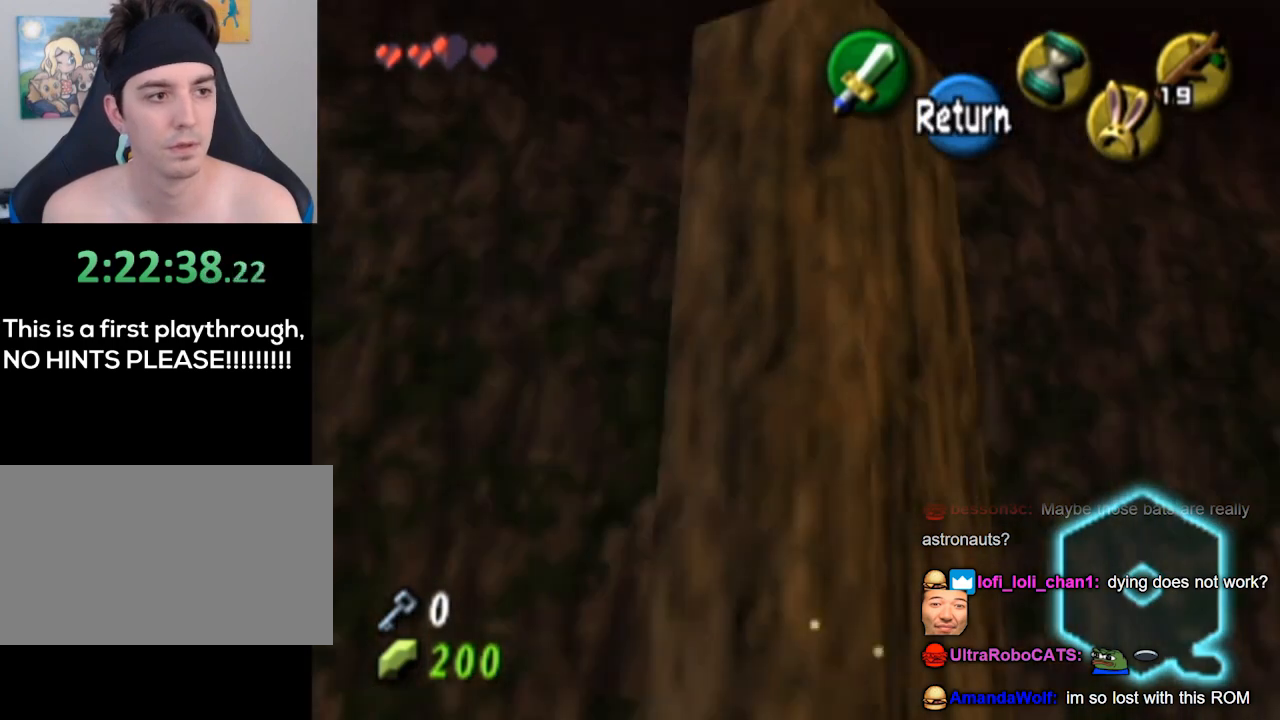
{"buttons": [], "left_stick": "down", "right_stick": "center", "events": []}
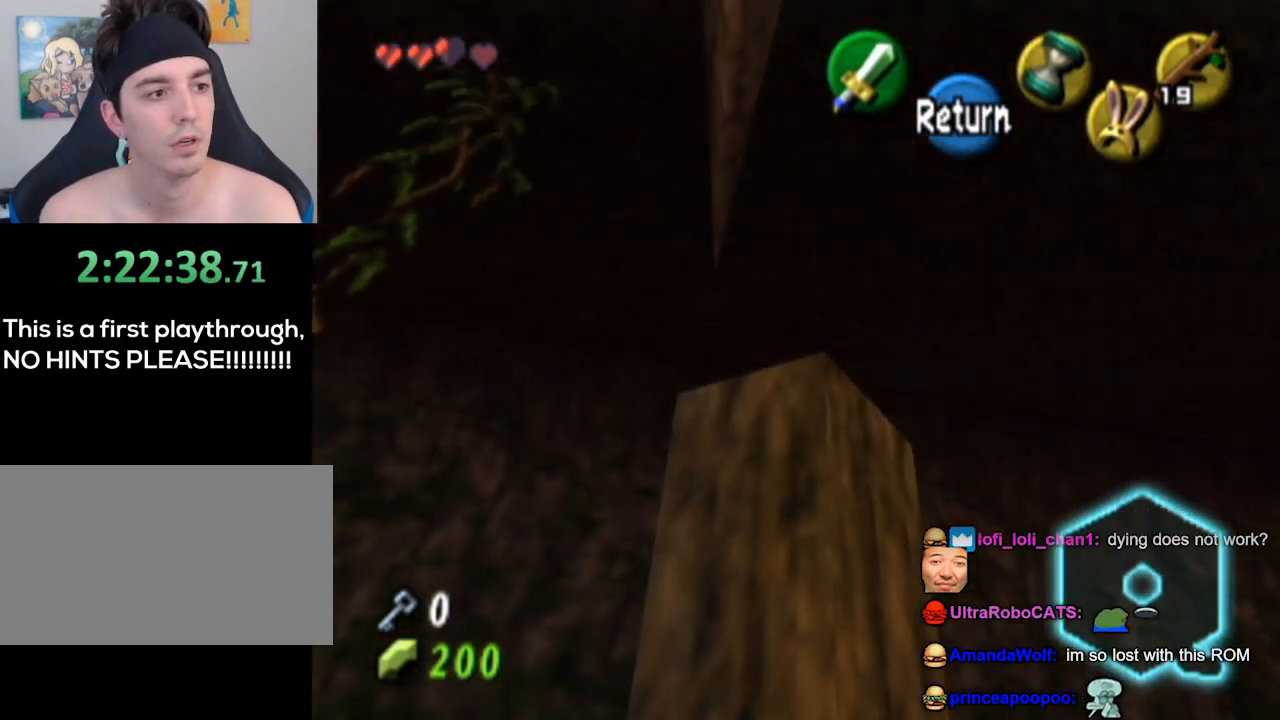
{"buttons": ["L1"], "left_stick": "center", "right_stick": "center", "events": [[233, "A", "down"], [267, "A", "up"], [400, "L1", "down"], [500, "left_stick", "center"]]}
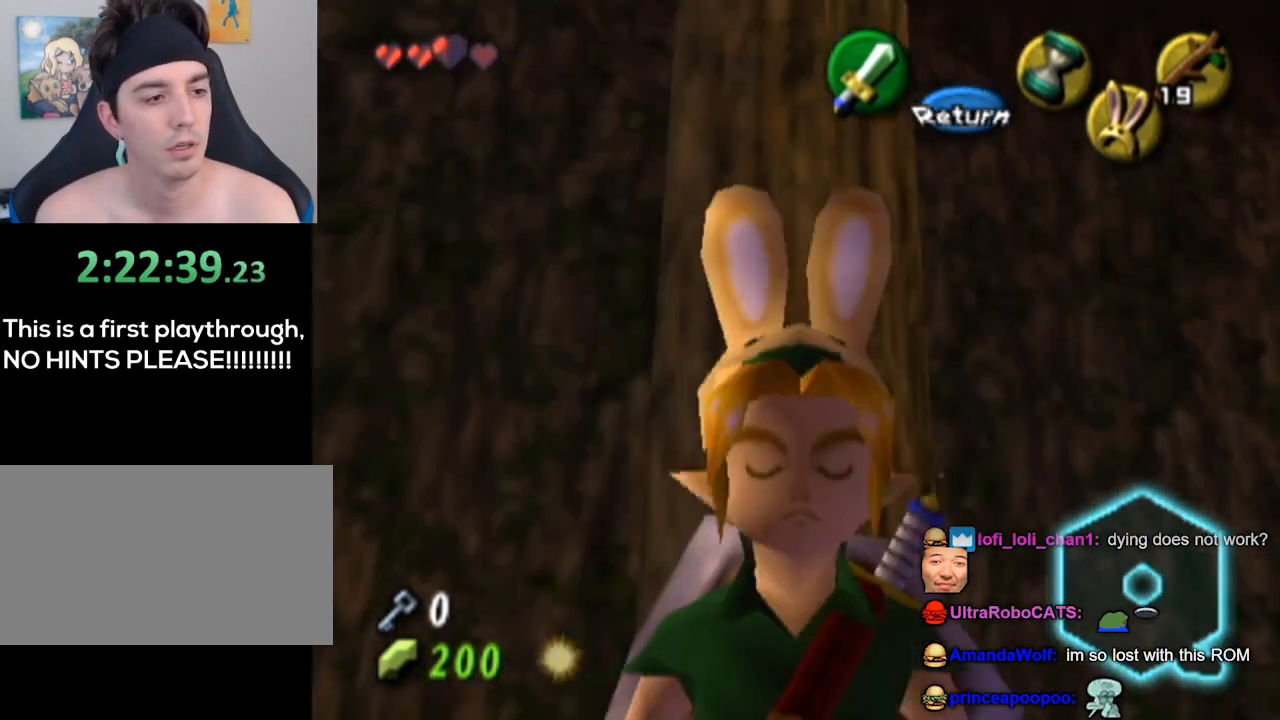
{"buttons": [], "left_stick": "up-right", "right_stick": "center", "events": [[333, "L1", "up"], [367, "left_stick", "right"], [433, "left_stick", "up-right"]]}
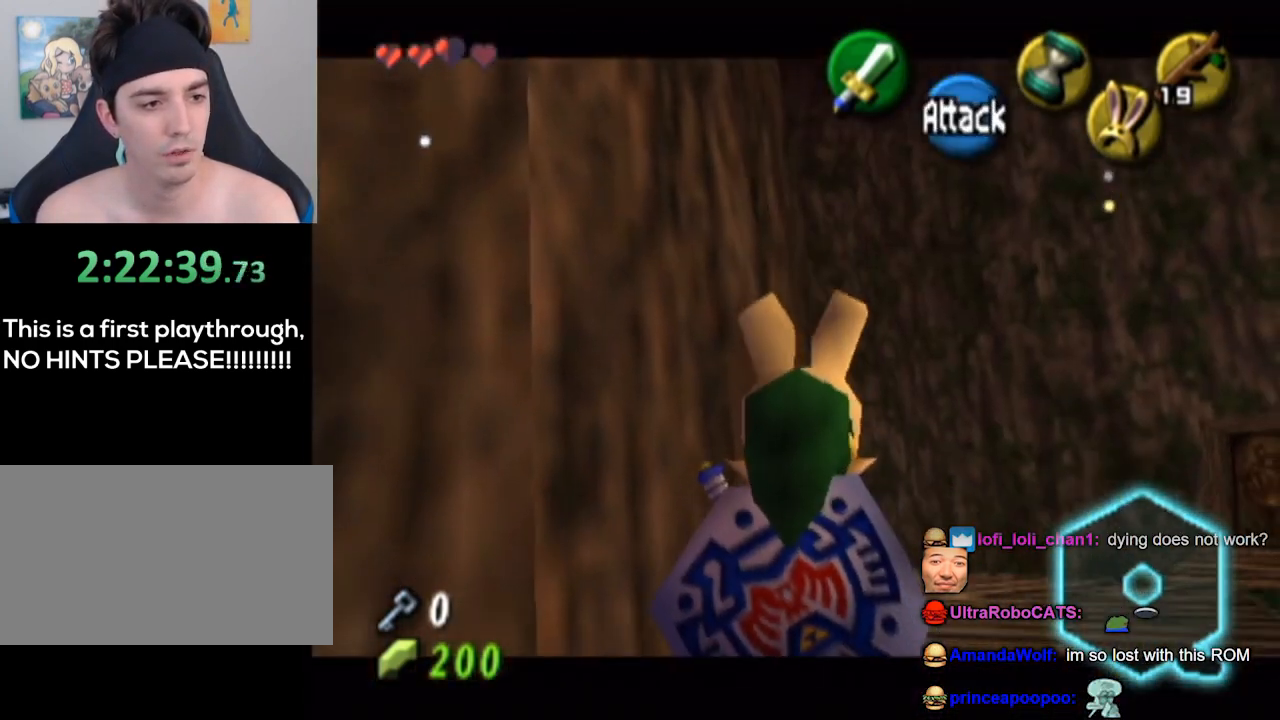
{"buttons": [], "left_stick": "up", "right_stick": "center", "events": [[267, "left_stick", "up"]]}